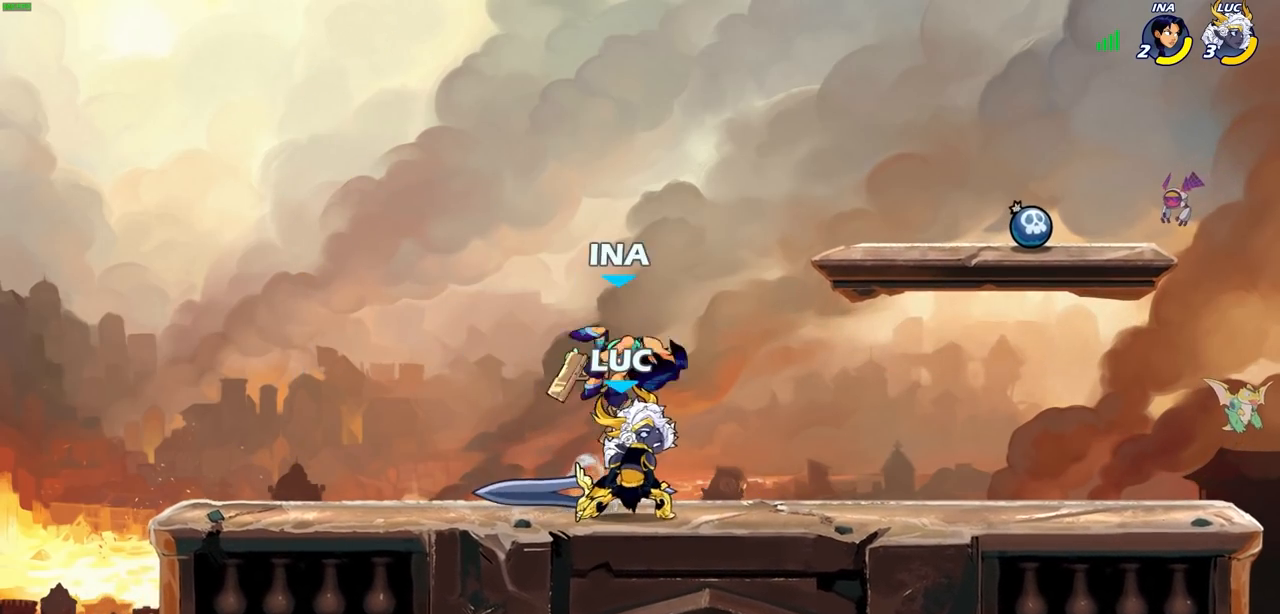
Gameplay with a controller (PlayStation layout); each line is a JSON object with the inputs held at the frame after it. "events" lists button and stick changes between this image and that frame as [ms after this image, input, new state], when the widget could be followed in between.
{"buttons": [], "left_stick": "center", "right_stick": "center", "events": [[133, "CROSS", "up"], [233, "left_stick", "up"], [400, "left_stick", "center"]]}
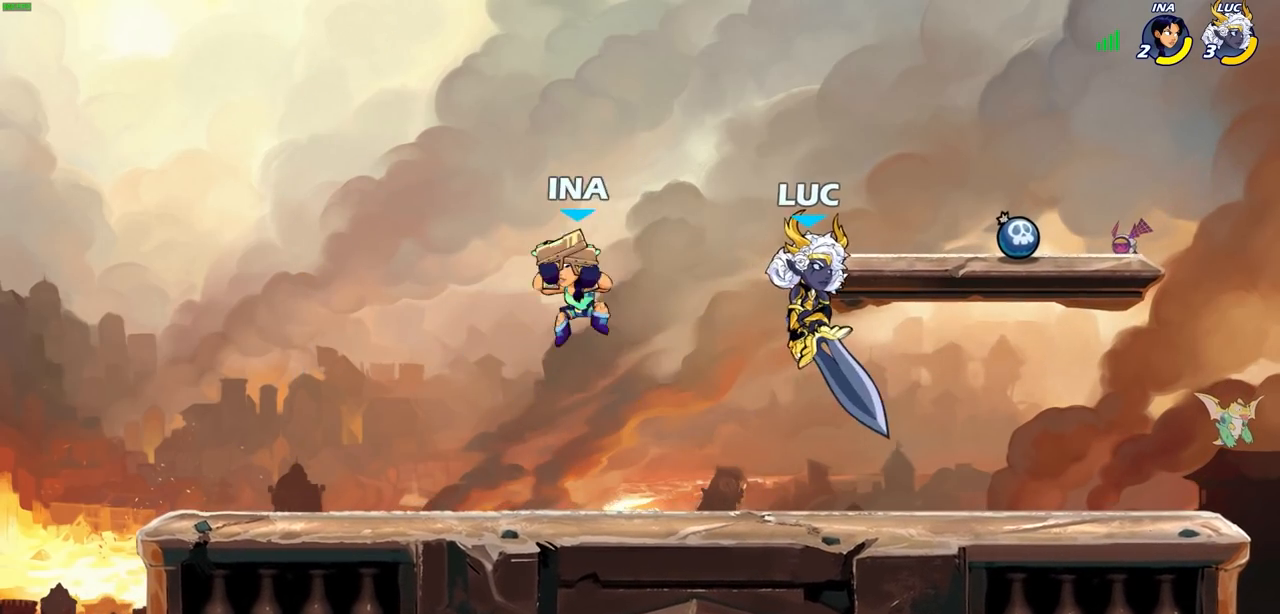
{"buttons": [], "left_stick": "down-left", "right_stick": "center", "events": [[67, "left_stick", "right"], [200, "CROSS", "down"], [300, "left_stick", "up"], [350, "left_stick", "left"], [367, "CROSS", "up"], [500, "left_stick", "down-left"]]}
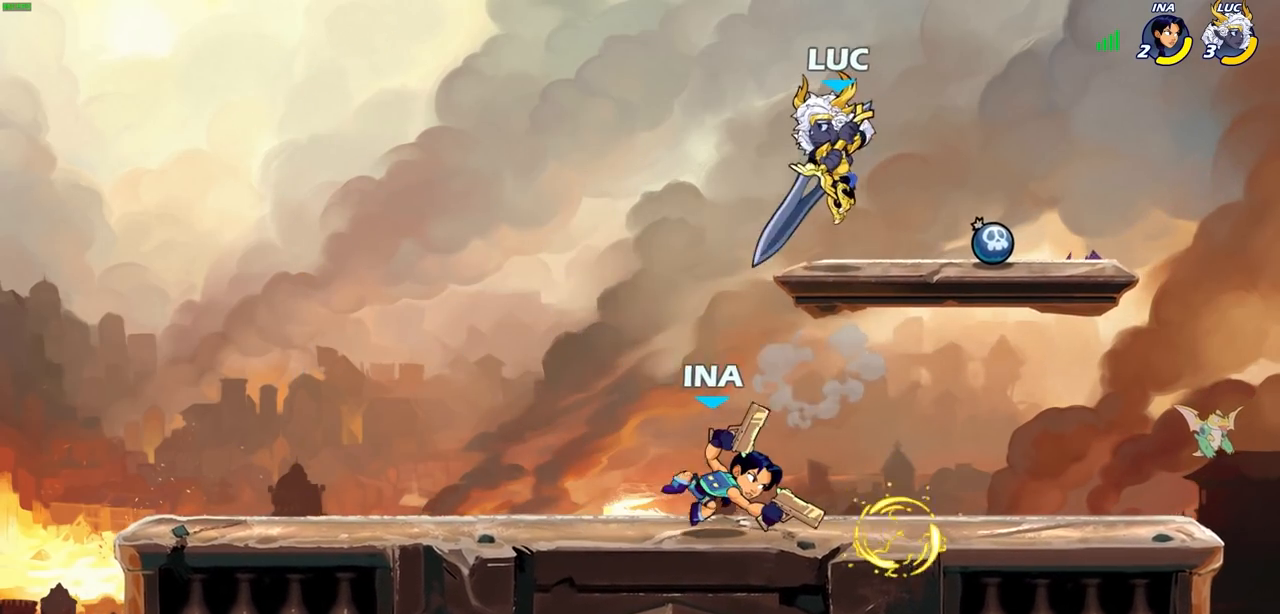
{"buttons": [], "left_stick": "left", "right_stick": "center", "events": [[317, "left_stick", "left"]]}
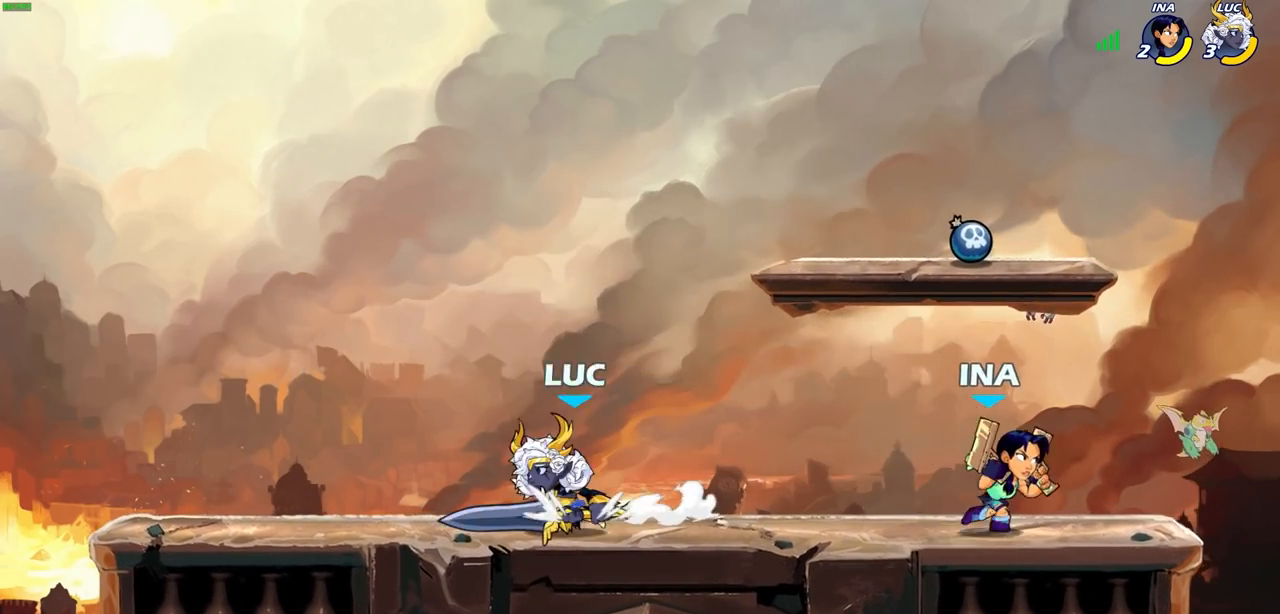
{"buttons": [], "left_stick": "left", "right_stick": "center", "events": [[250, "left_stick", "right"], [383, "left_stick", "down-left"], [450, "left_stick", "left"]]}
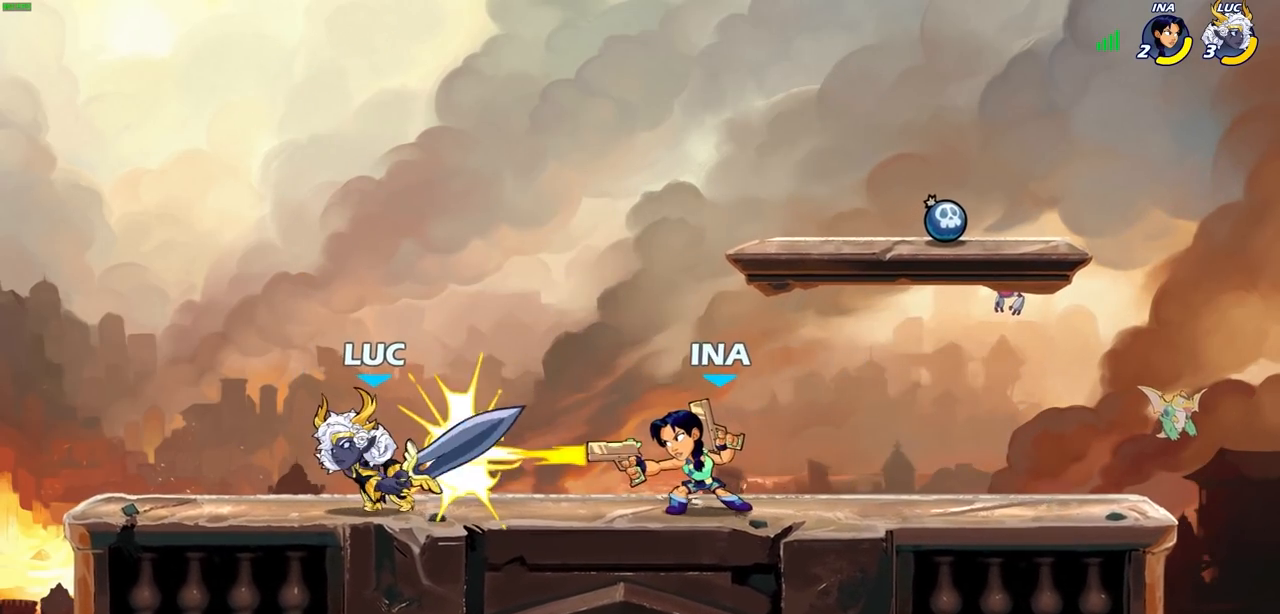
{"buttons": [], "left_stick": "center", "right_stick": "center"}
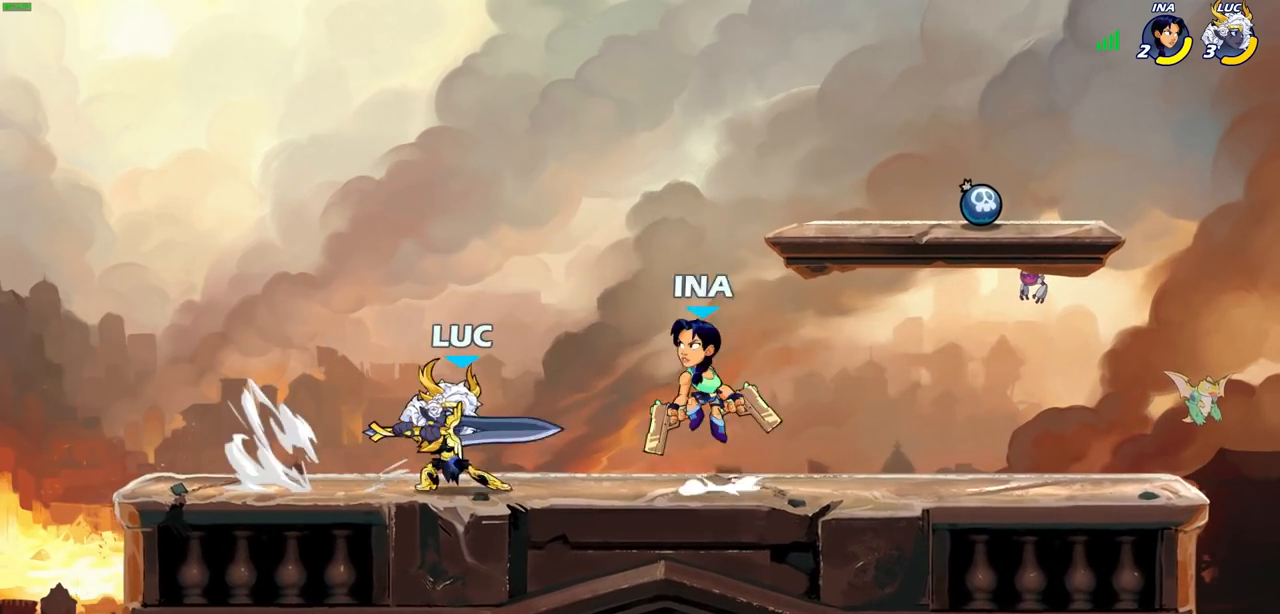
{"buttons": ["CROSS"], "left_stick": "left", "right_stick": "center", "events": [[67, "SQUARE", "down"], [150, "SQUARE", "up"], [300, "left_stick", "left"], [483, "CROSS", "down"]]}
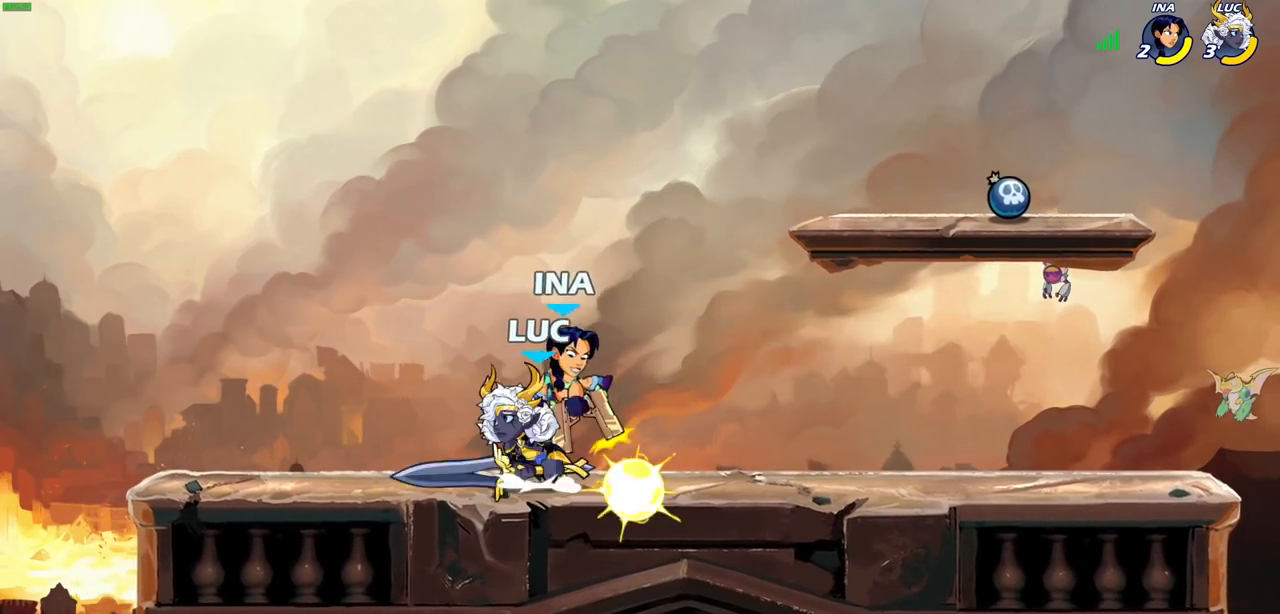
{"buttons": [], "left_stick": "down-left", "right_stick": "center", "events": [[50, "left_stick", "up"], [100, "CROSS", "up"], [233, "left_stick", "down-right"], [333, "SQUARE", "down"], [333, "left_stick", "down-left"], [417, "SQUARE", "up"]]}
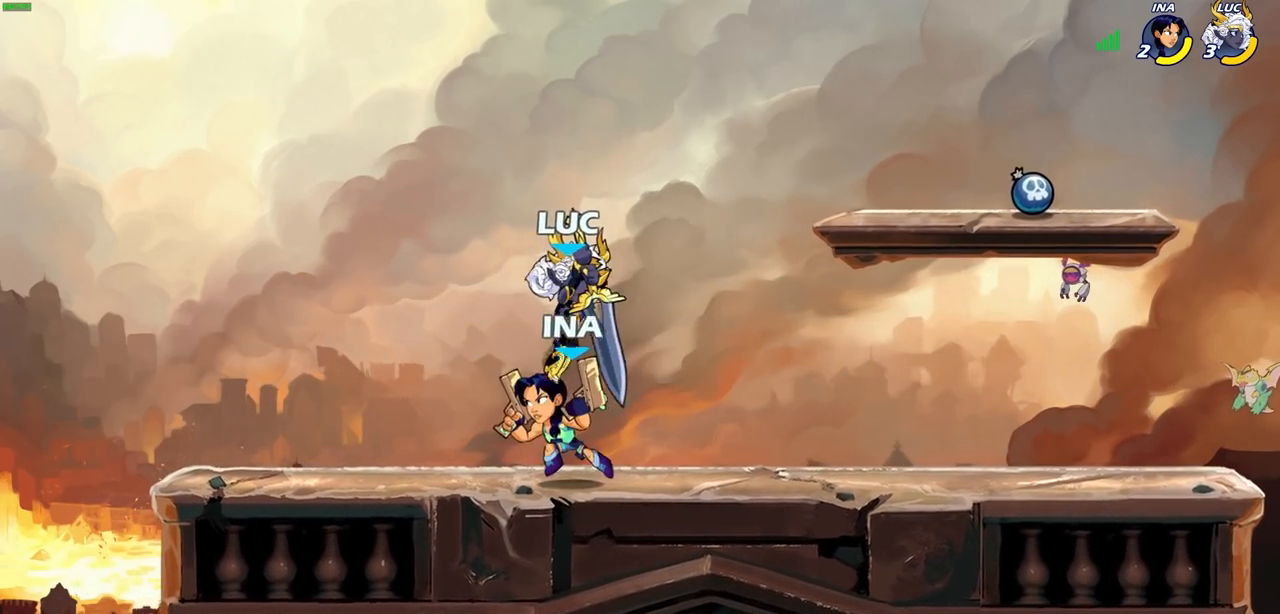
{"buttons": [], "left_stick": "down-right", "right_stick": "center", "events": [[17, "left_stick", "left"], [150, "SQUARE", "down"], [200, "left_stick", "center"], [217, "SQUARE", "up"], [300, "SQUARE", "down"], [367, "SQUARE", "up"], [433, "left_stick", "down-right"]]}
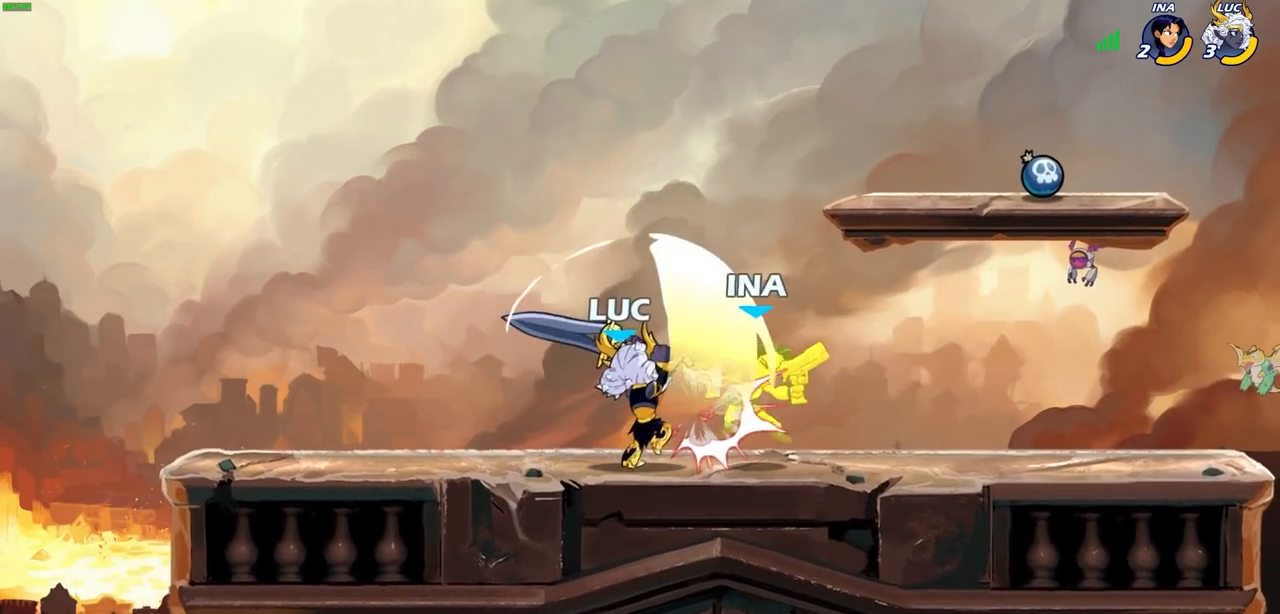
{"buttons": ["SQUARE"], "left_stick": "center", "right_stick": "center", "events": [[50, "left_stick", "right"], [67, "R1", "down"], [67, "R2", "down"], [150, "R1", "up"], [217, "R2", "up"], [283, "left_stick", "left"], [300, "SQUARE", "down"], [383, "SQUARE", "up"], [383, "left_stick", "center"], [483, "SQUARE", "down"]]}
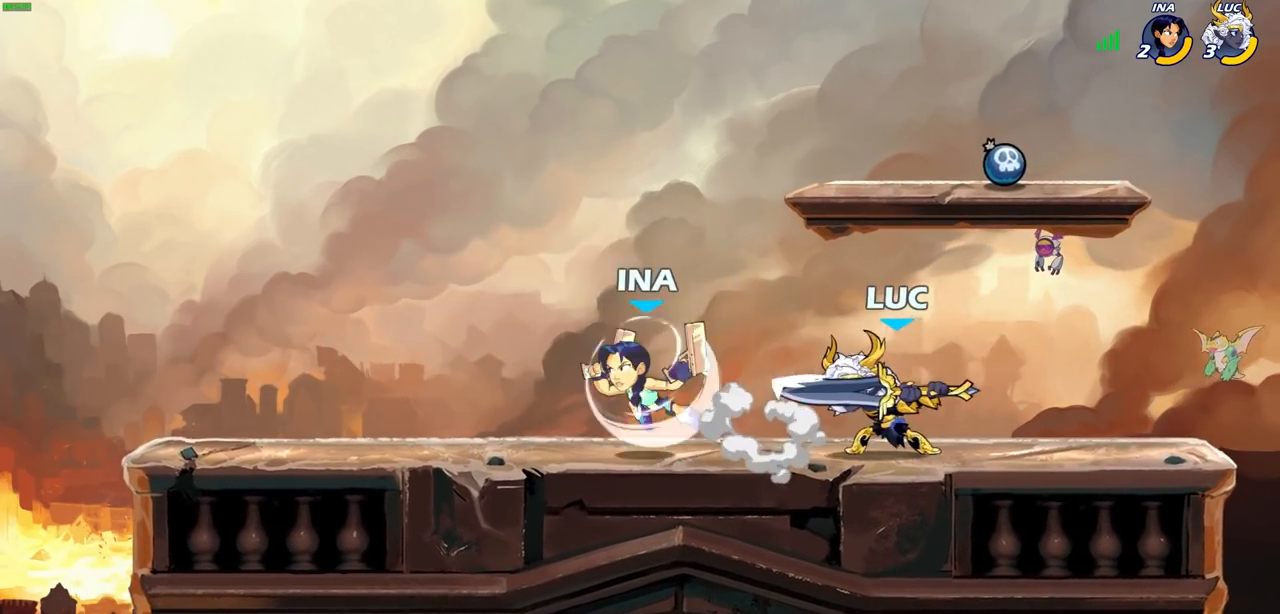
{"buttons": ["SQUARE"], "left_stick": "left", "right_stick": "center", "events": [[50, "SQUARE", "up"], [150, "SQUARE", "down"], [217, "SQUARE", "up"], [300, "SQUARE", "down"], [383, "SQUARE", "up"], [433, "left_stick", "left"], [467, "SQUARE", "down"]]}
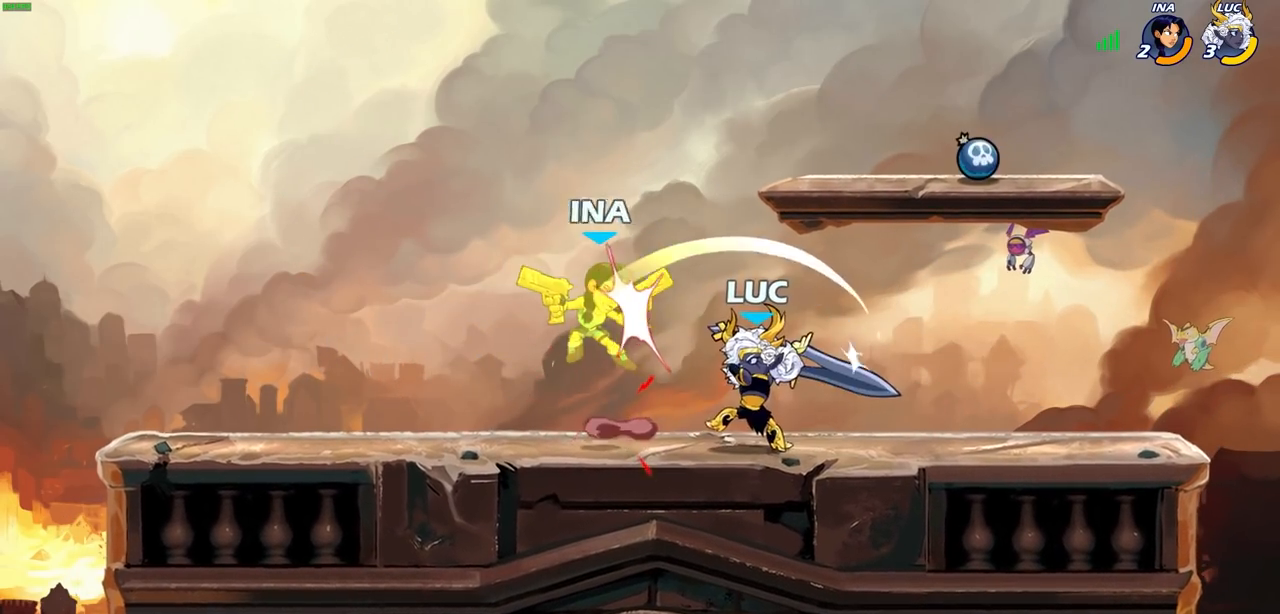
{"buttons": [], "left_stick": "left", "right_stick": "center", "events": [[33, "SQUARE", "up"], [100, "SQUARE", "down"], [183, "SQUARE", "up"], [233, "SQUARE", "down"], [300, "SQUARE", "up"]]}
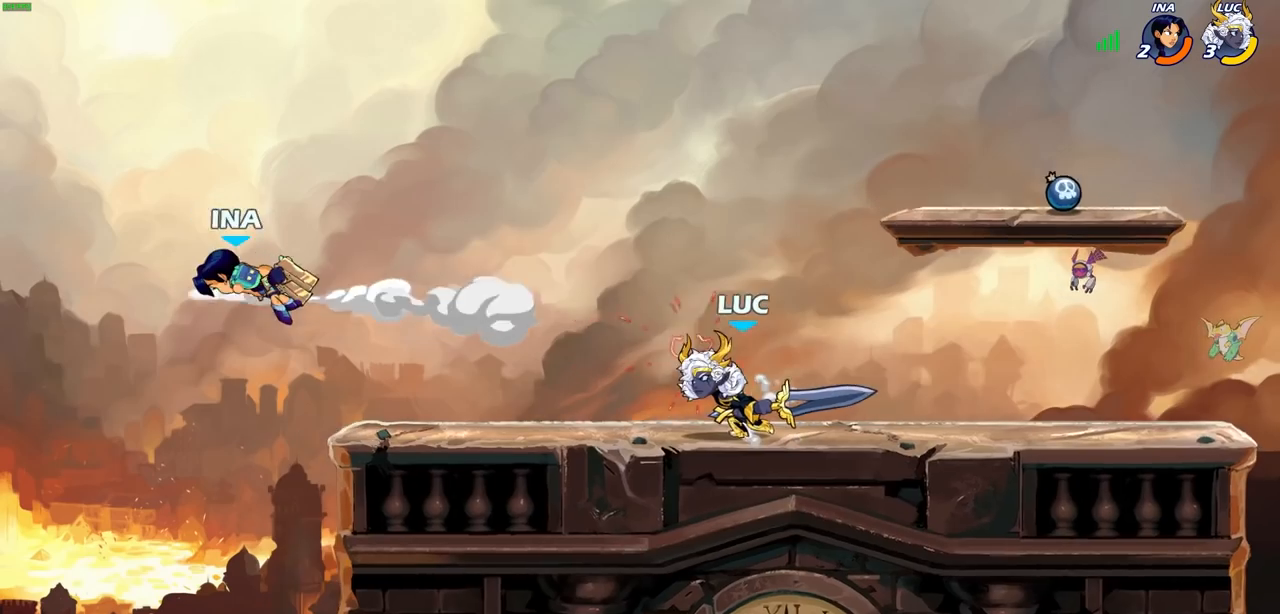
{"buttons": [], "left_stick": "left", "right_stick": "center", "events": []}
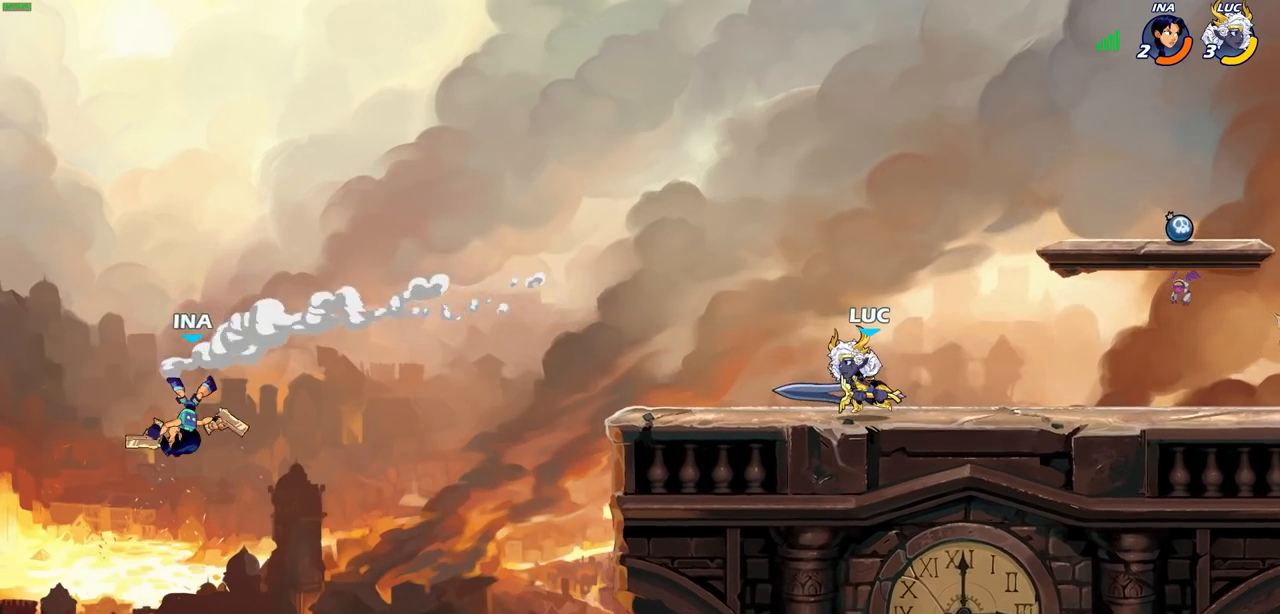
{"buttons": [], "left_stick": "center", "right_stick": "center", "events": [[133, "left_stick", "down-left"], [183, "R1", "down"], [183, "R2", "down"], [217, "CIRCLE", "down"], [300, "R1", "up"], [300, "R2", "up"], [400, "CIRCLE", "up"], [467, "left_stick", "center"]]}
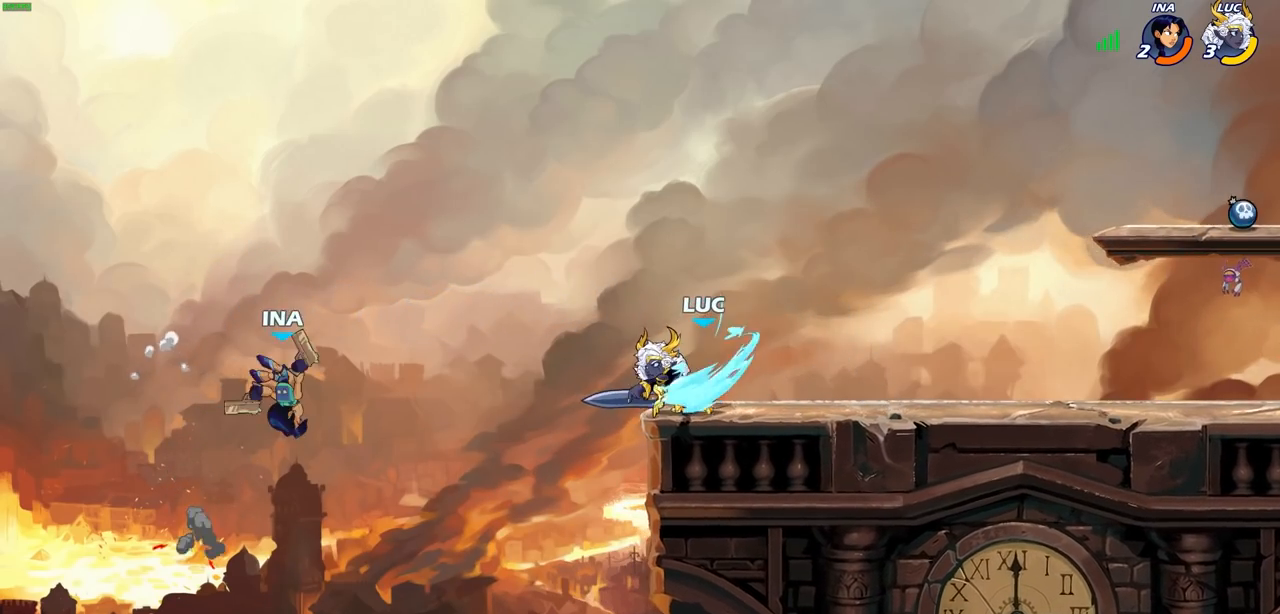
{"buttons": ["CROSS", "SQUARE"], "left_stick": "left", "right_stick": "center", "events": [[450, "left_stick", "left"], [483, "CROSS", "down"], [500, "SQUARE", "down"]]}
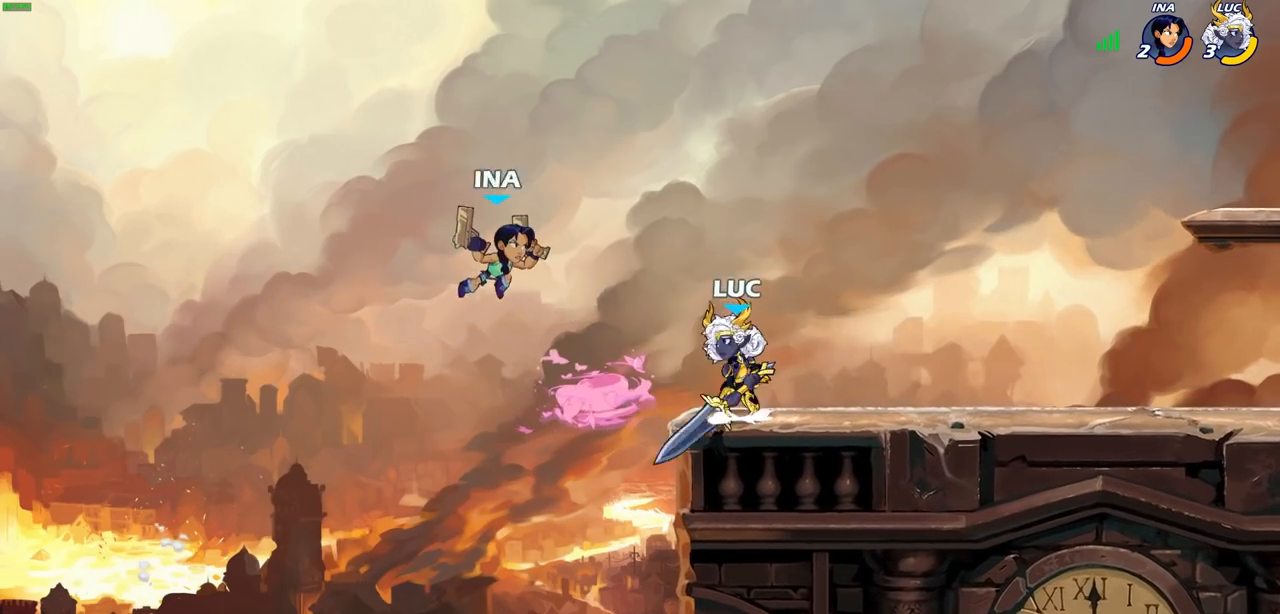
{"buttons": [], "left_stick": "center", "right_stick": "center", "events": [[50, "CROSS", "up"], [83, "SQUARE", "up"], [100, "left_stick", "center"]]}
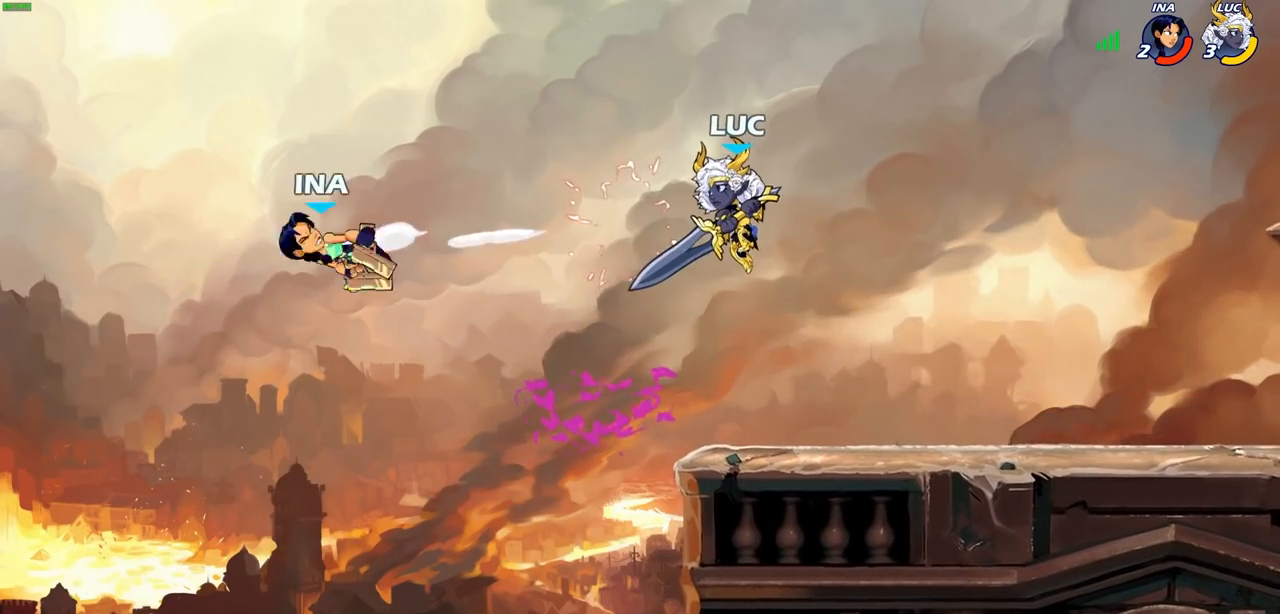
{"buttons": [], "left_stick": "right", "right_stick": "center", "events": [[233, "left_stick", "right"]]}
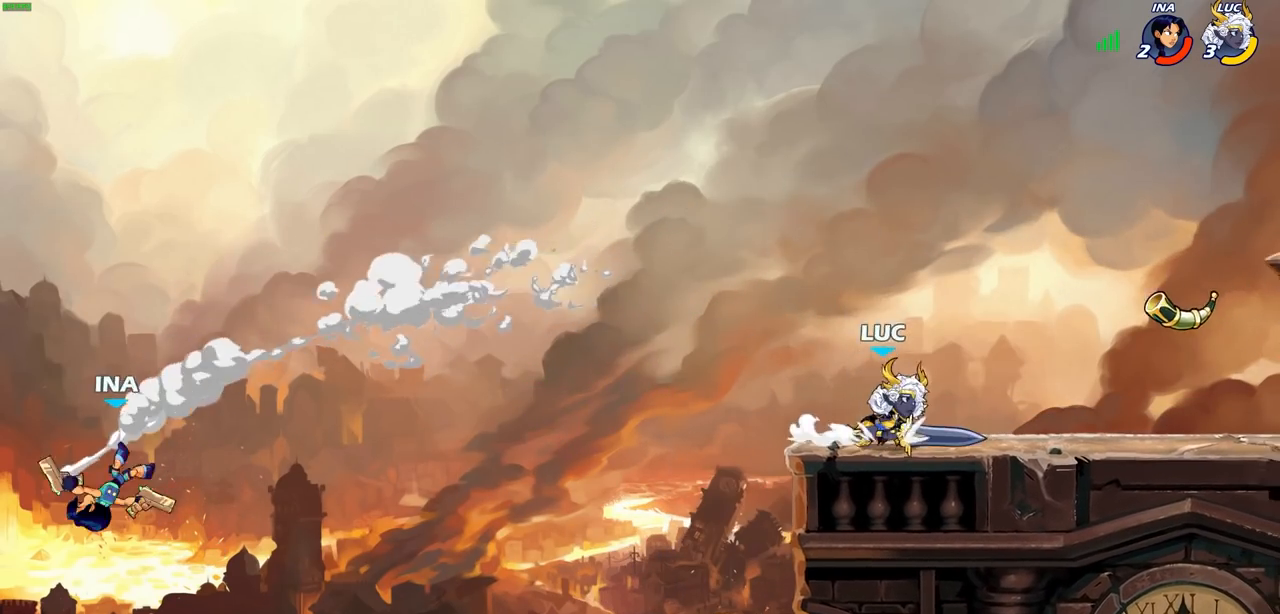
{"buttons": [], "left_stick": "center", "right_stick": "center", "events": [[50, "left_stick", "left"], [117, "R2", "down"], [150, "CIRCLE", "down"], [267, "R2", "up"], [317, "left_stick", "center"], [500, "CIRCLE", "up"]]}
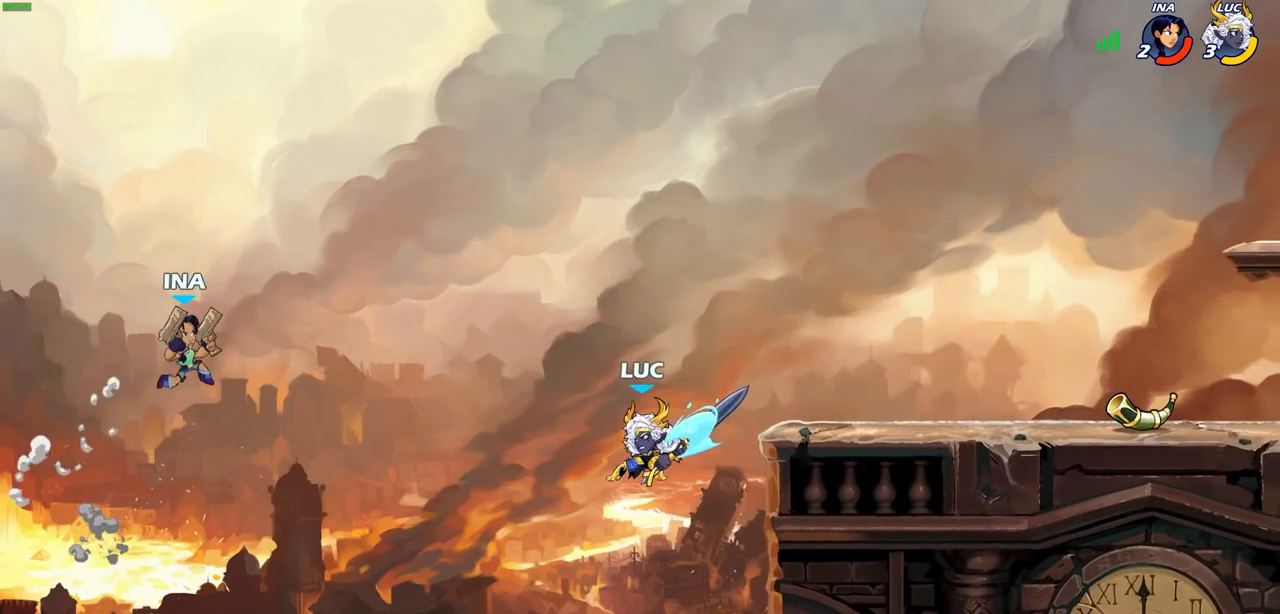
{"buttons": [], "left_stick": "center", "right_stick": "center", "events": []}
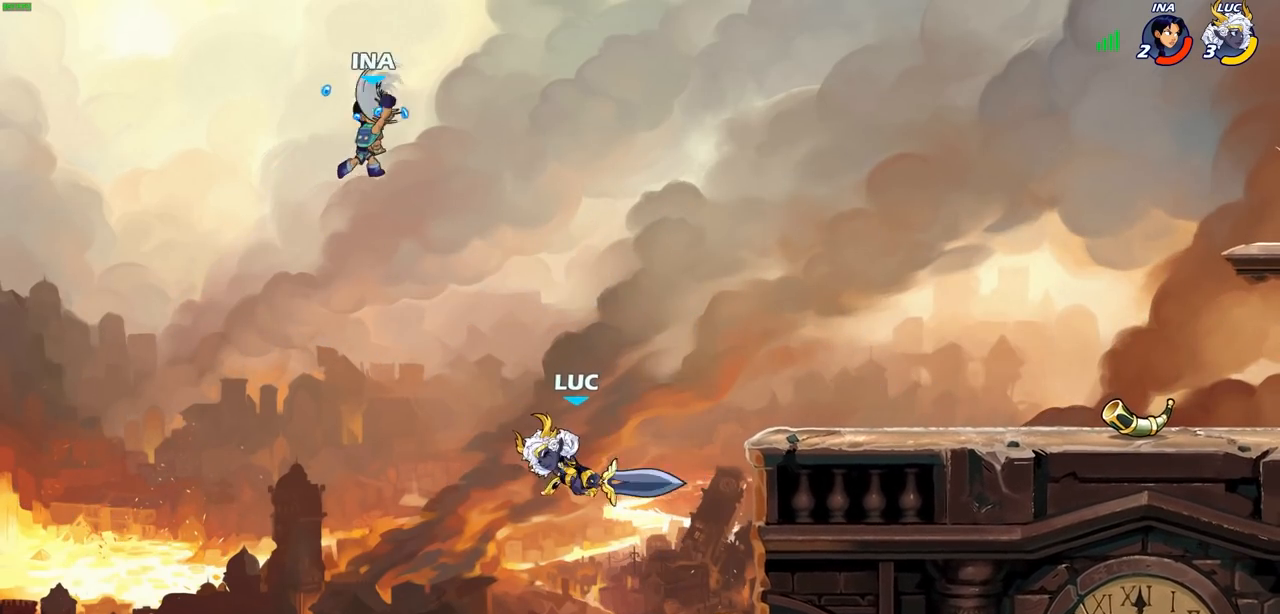
{"buttons": [], "left_stick": "center", "right_stick": "center", "events": [[133, "CROSS", "down"], [150, "left_stick", "right"], [283, "CROSS", "up"], [367, "left_stick", "center"]]}
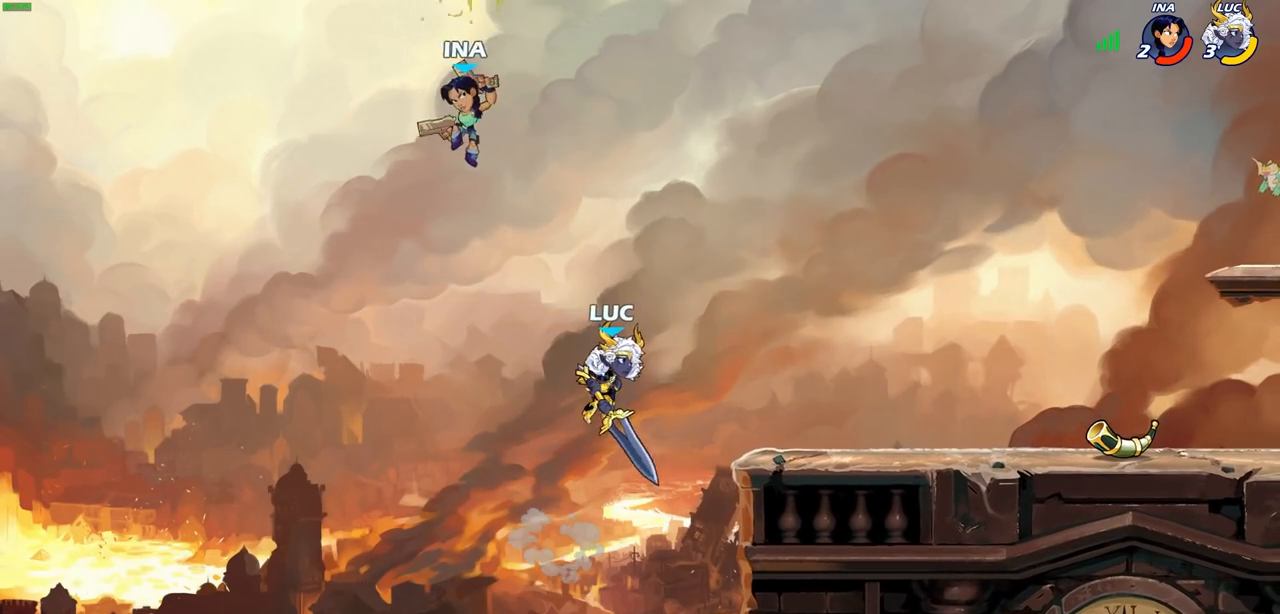
{"buttons": [], "left_stick": "center", "right_stick": "center", "events": [[17, "R2", "down"], [50, "CIRCLE", "down"], [267, "CIRCLE", "up"], [283, "R2", "up"]]}
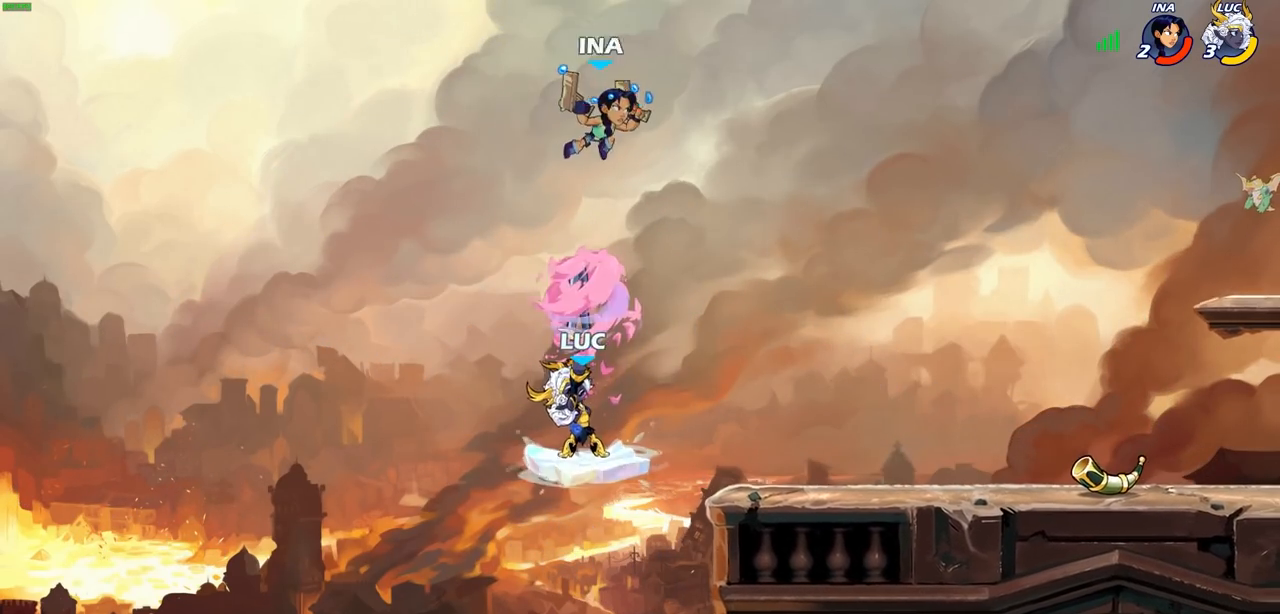
{"buttons": [], "left_stick": "left", "right_stick": "center", "events": [[367, "left_stick", "left"]]}
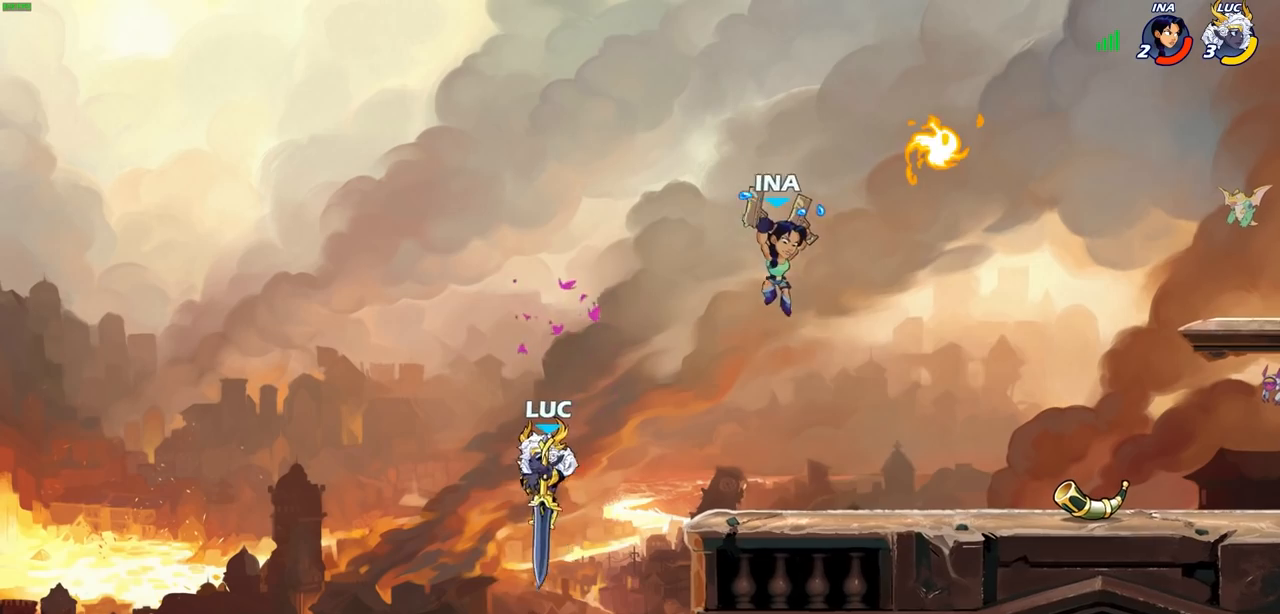
{"buttons": [], "left_stick": "up-right", "right_stick": "center", "events": [[33, "left_stick", "up-right"], [167, "CROSS", "down"], [300, "CIRCLE", "down"], [300, "CROSS", "up"], [450, "CIRCLE", "up"]]}
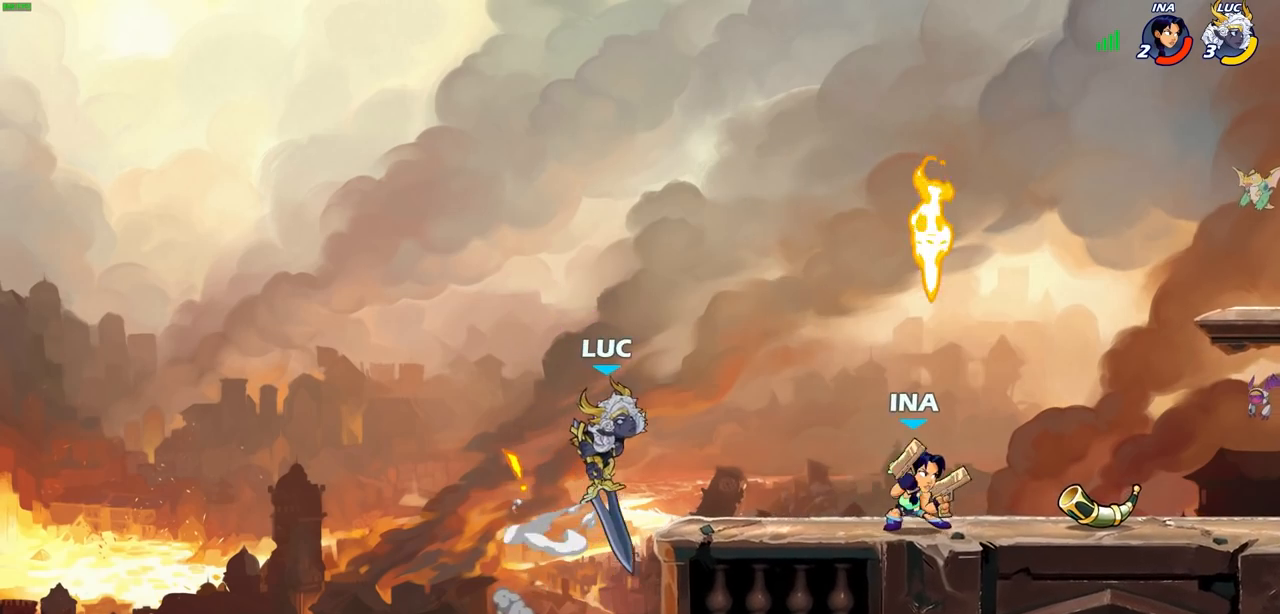
{"buttons": [], "left_stick": "up-left", "right_stick": "center", "events": [[400, "left_stick", "up-left"]]}
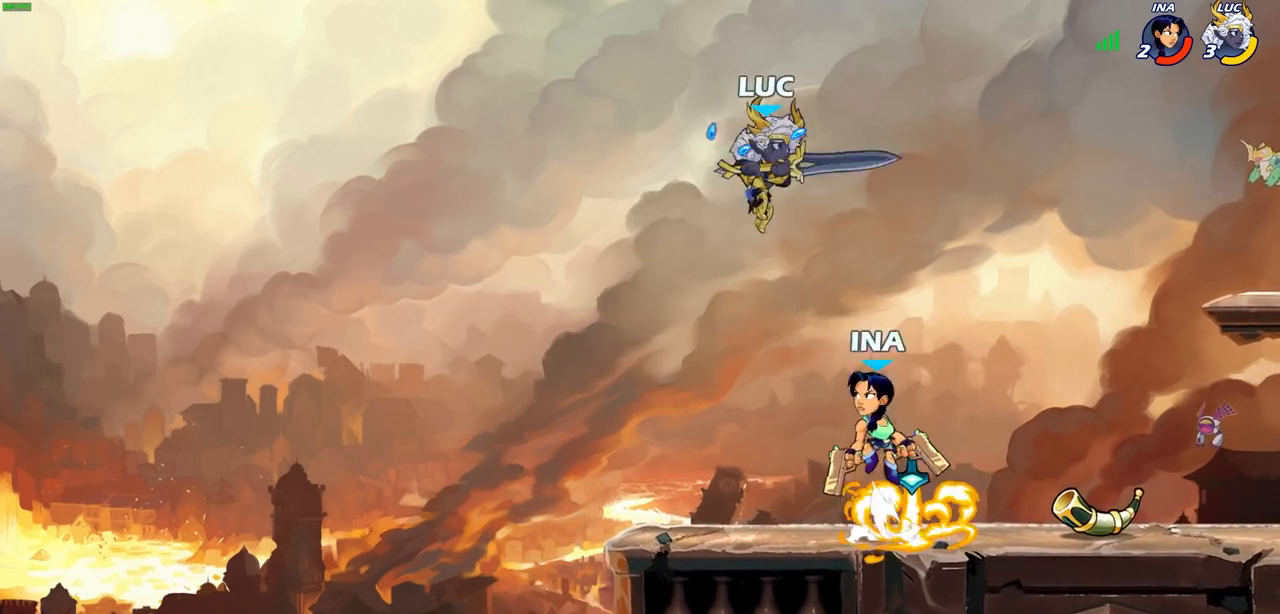
{"buttons": [], "left_stick": "right", "right_stick": "center", "events": [[83, "left_stick", "down-left"], [400, "left_stick", "right"]]}
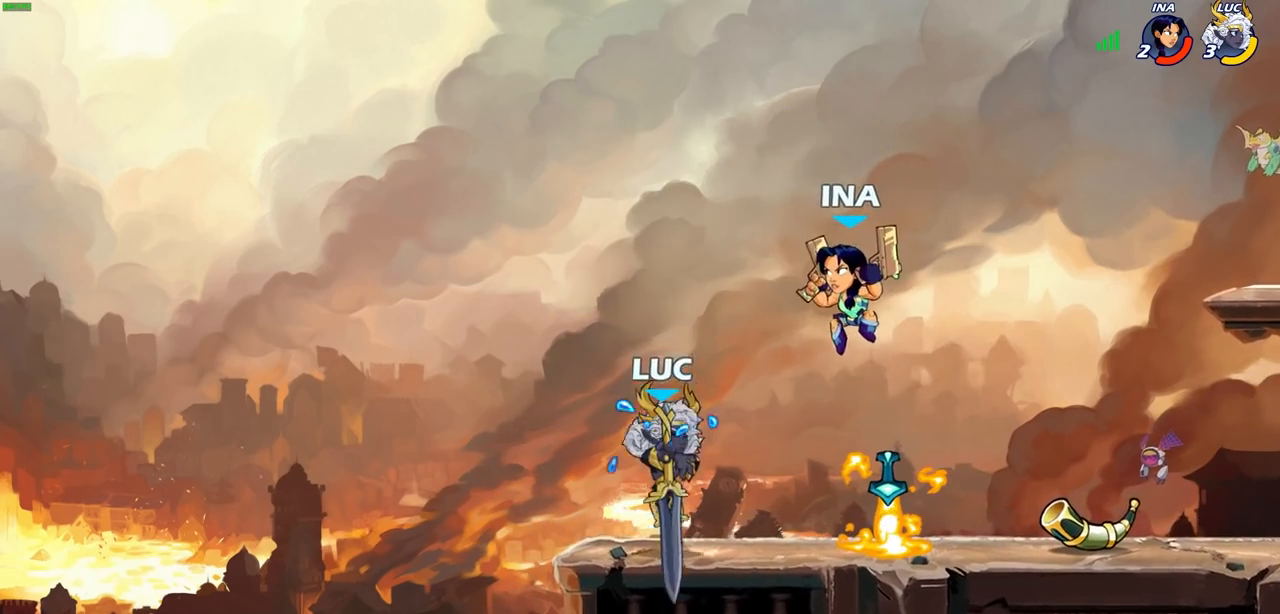
{"buttons": [], "left_stick": "left", "right_stick": "center", "events": [[100, "left_stick", "center"], [267, "left_stick", "left"]]}
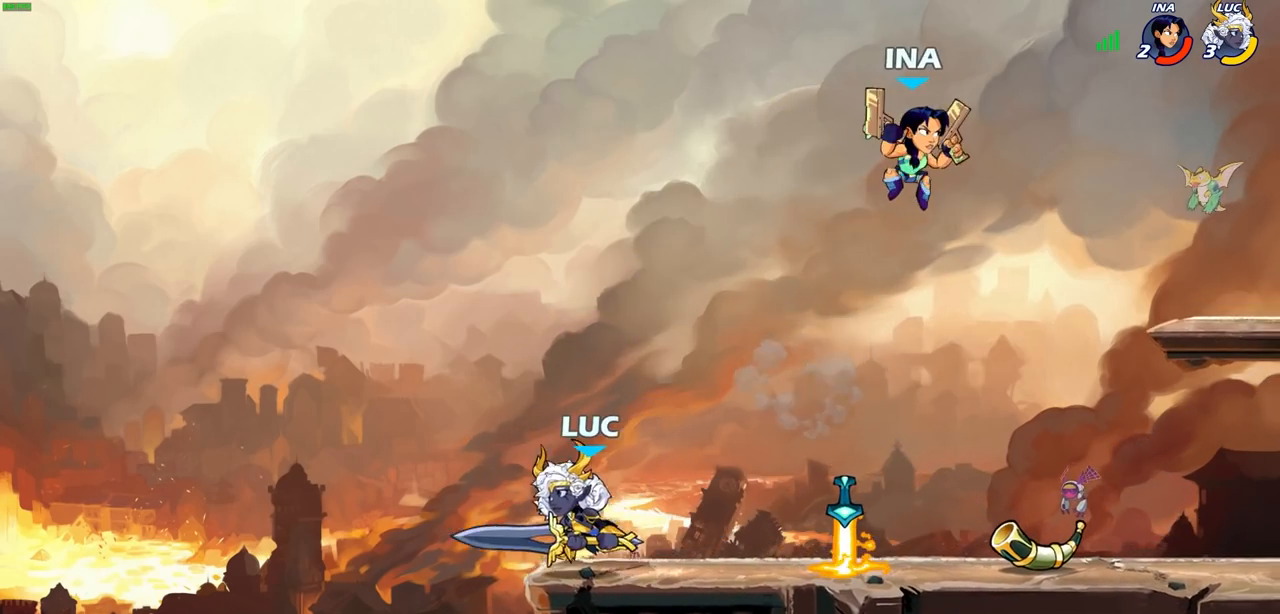
{"buttons": ["SQUARE"], "left_stick": "down", "right_stick": "center", "events": [[83, "left_stick", "right"], [350, "left_stick", "down"], [433, "SQUARE", "down"]]}
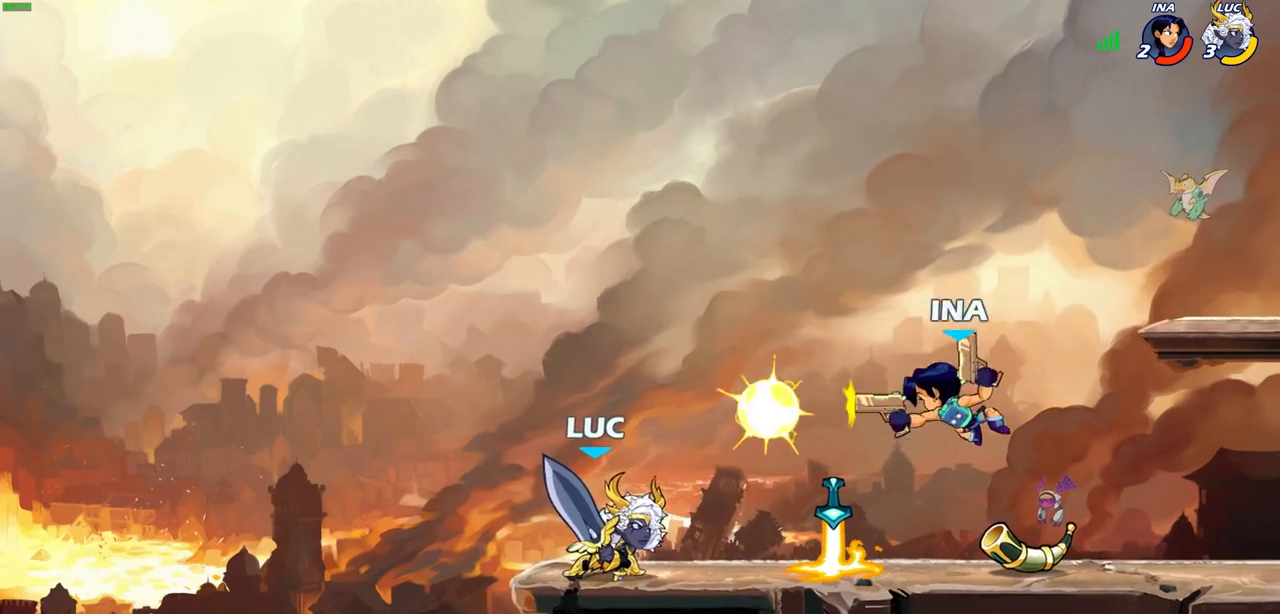
{"buttons": [], "left_stick": "center", "right_stick": "center", "events": [[17, "SQUARE", "up"], [17, "left_stick", "center"], [100, "SQUARE", "down"], [183, "SQUARE", "up"], [267, "SQUARE", "down"], [350, "SQUARE", "up"]]}
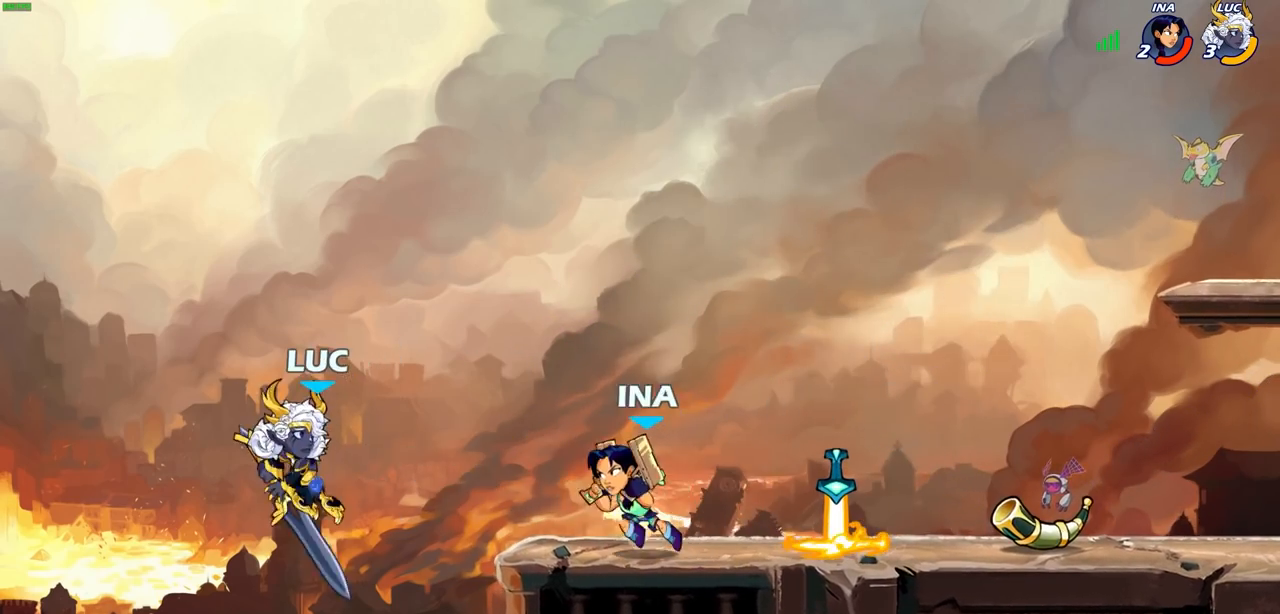
{"buttons": [], "left_stick": "center", "right_stick": "center", "events": [[83, "R2", "down"], [83, "left_stick", "right"], [150, "SQUARE", "down"], [167, "left_stick", "center"], [217, "R2", "up"], [217, "SQUARE", "up"]]}
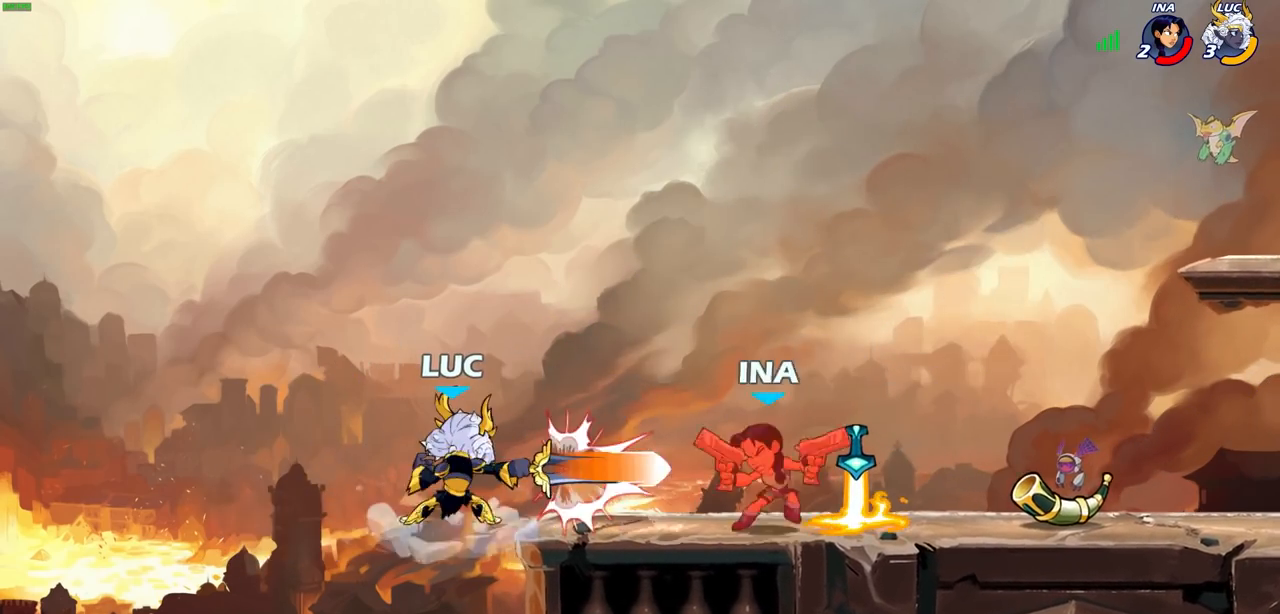
{"buttons": [], "left_stick": "right", "right_stick": "center", "events": [[200, "left_stick", "right"], [283, "R2", "down"], [450, "R2", "up"]]}